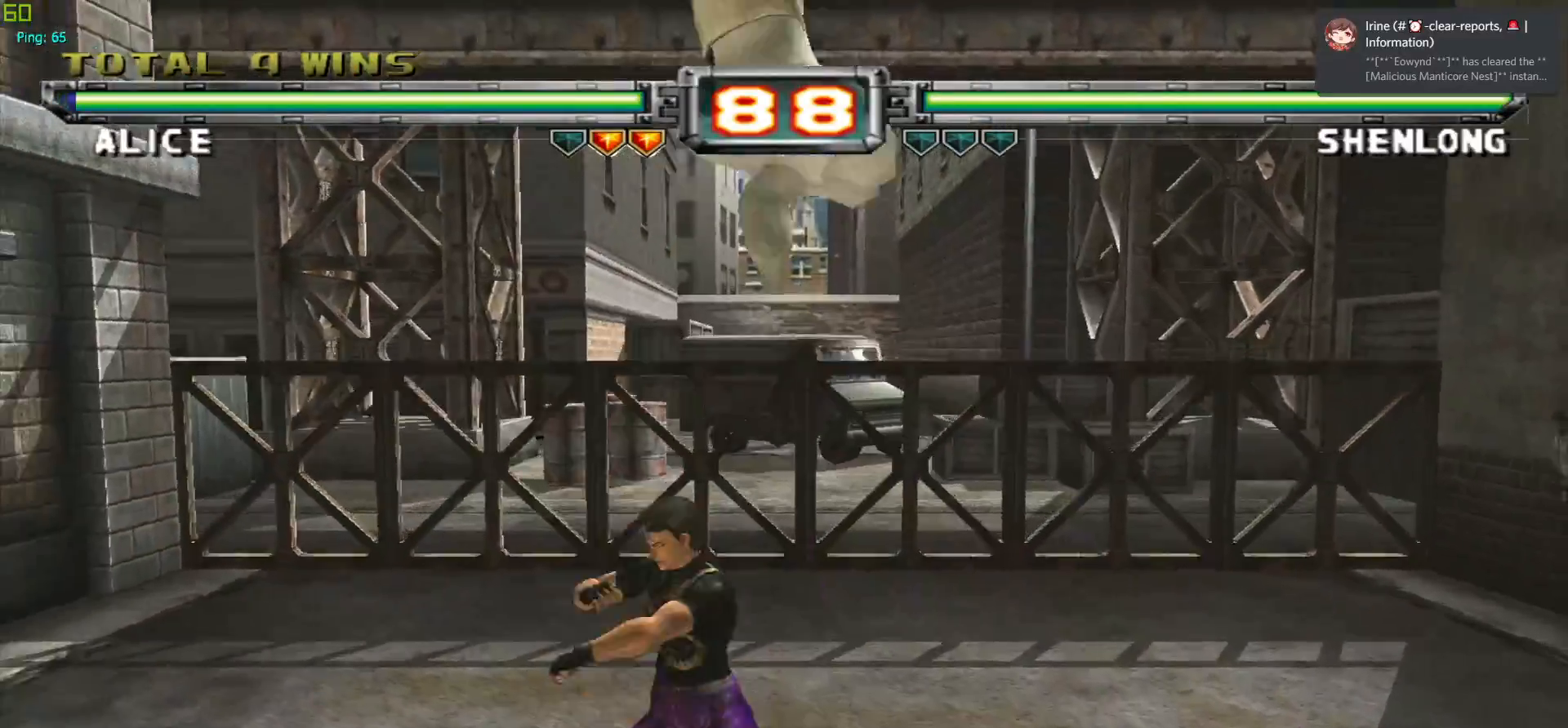
Gameplay with a controller (arcade stick); each line is a JSON object with the inputs held at the frame after it. "events" lists button and stick changes between this image and that frame as [ms after this image, input, new state], when the widget could be followed in between. Not read: L3 R3.
{"buttons": [], "left_stick": "down", "events": [[350, "left_stick", "down"], [400, "R1", "down"], [500, "R1", "up"]]}
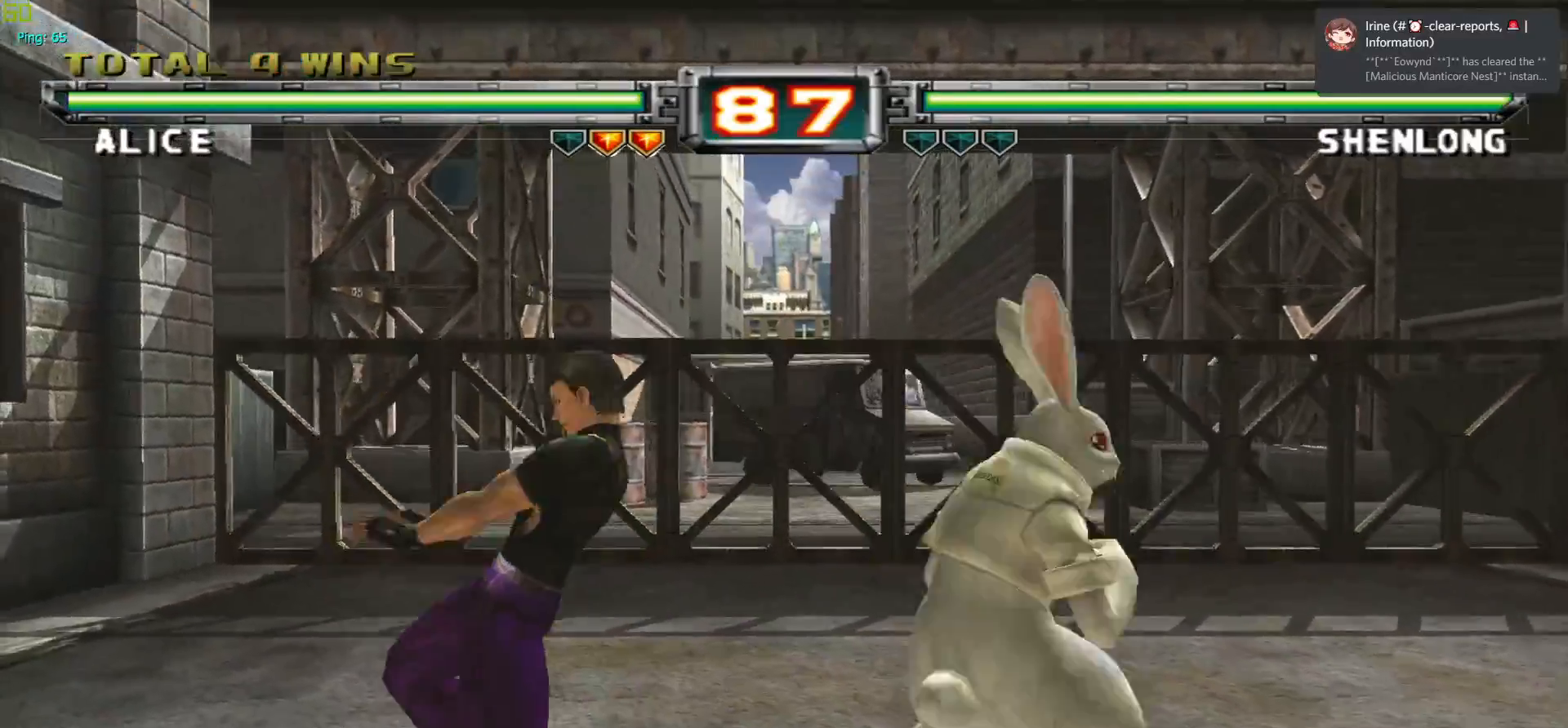
{"buttons": [], "left_stick": "center", "events": [[67, "R1", "down"], [133, "left_stick", "center"], [167, "R1", "up"], [317, "CROSS", "down"], [400, "CROSS", "up"]]}
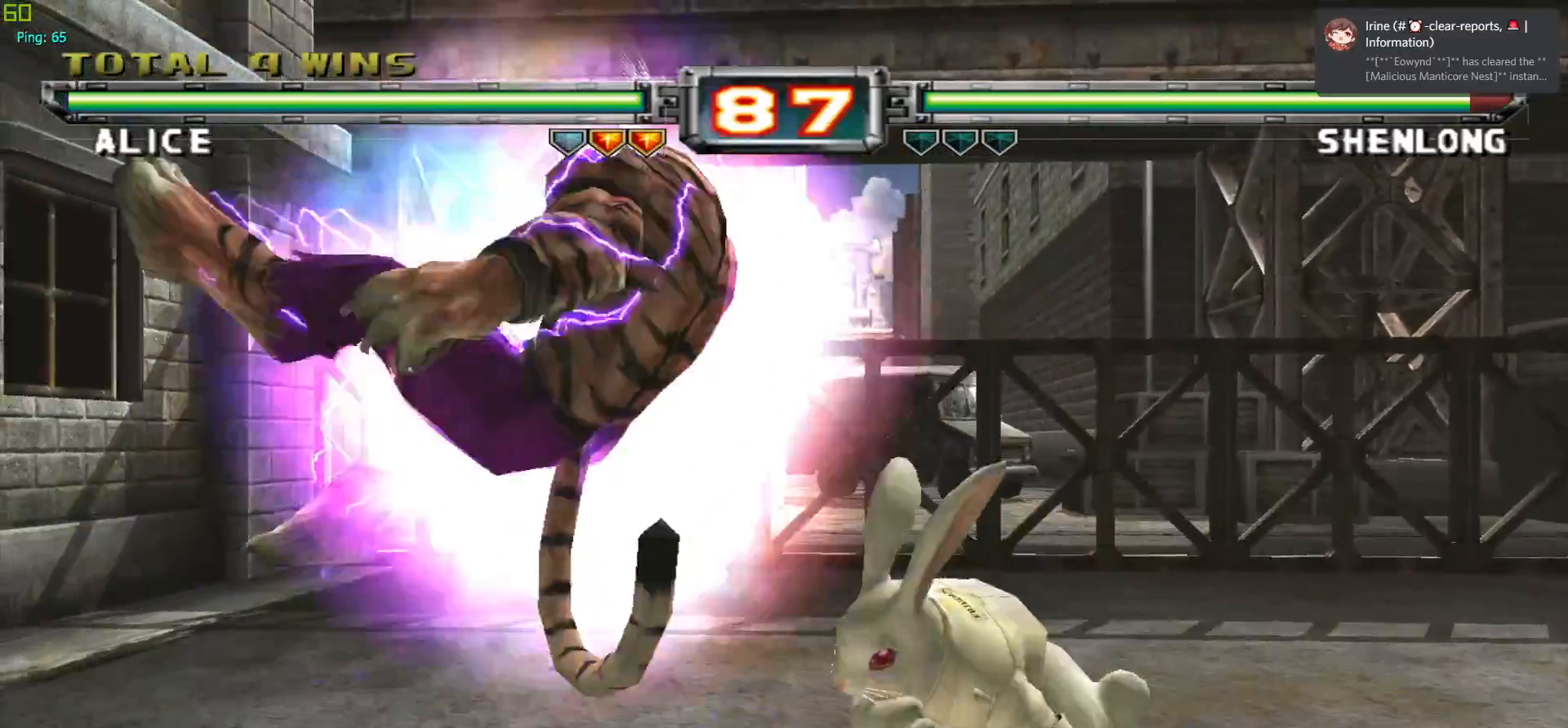
{"buttons": ["TRIANGLE"], "left_stick": "down-left", "events": [[300, "left_stick", "down-left"], [317, "TRIANGLE", "down"], [417, "TRIANGLE", "up"], [500, "TRIANGLE", "down"]]}
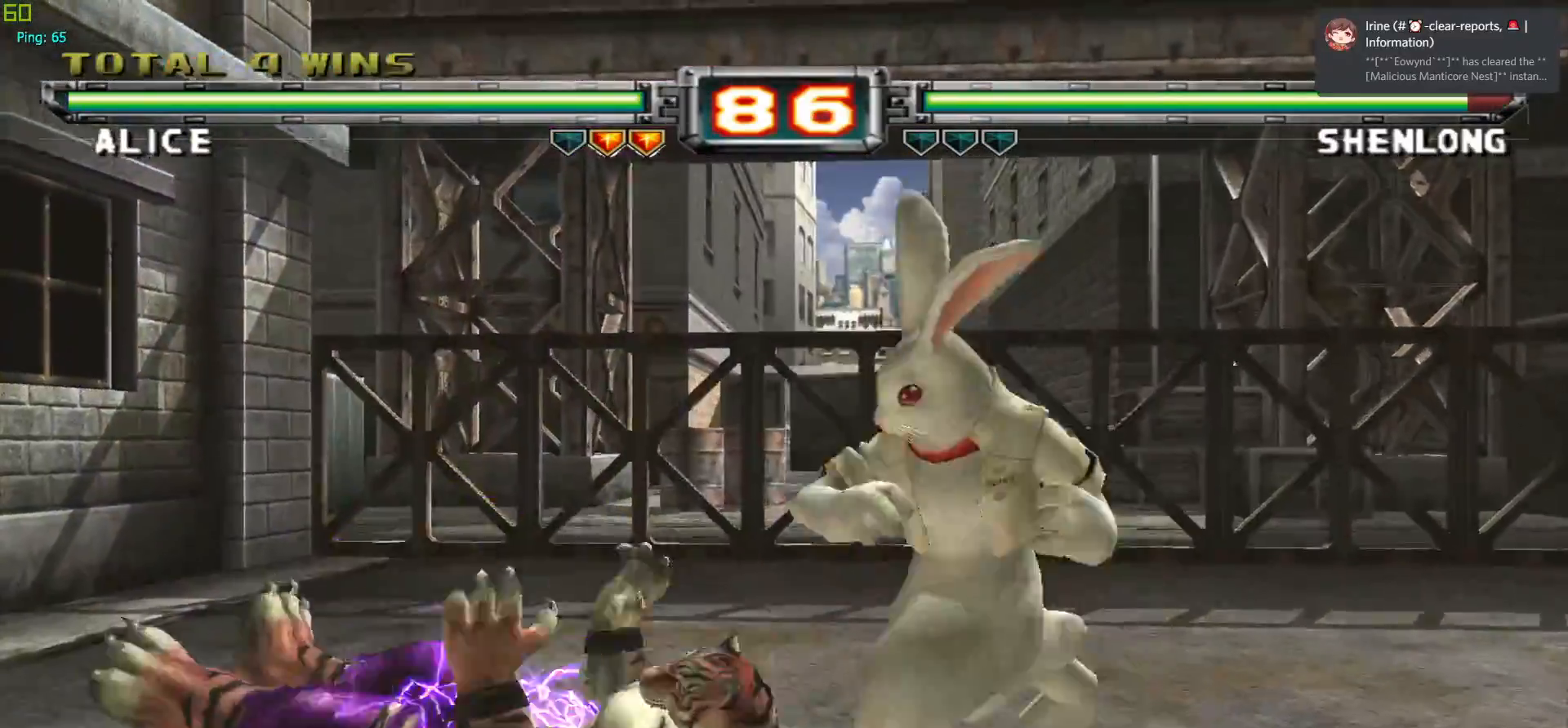
{"buttons": [], "left_stick": "center", "events": [[83, "TRIANGLE", "up"], [100, "left_stick", "center"], [200, "left_stick", "down-right"], [283, "R1", "down"], [400, "R1", "up"], [433, "left_stick", "center"]]}
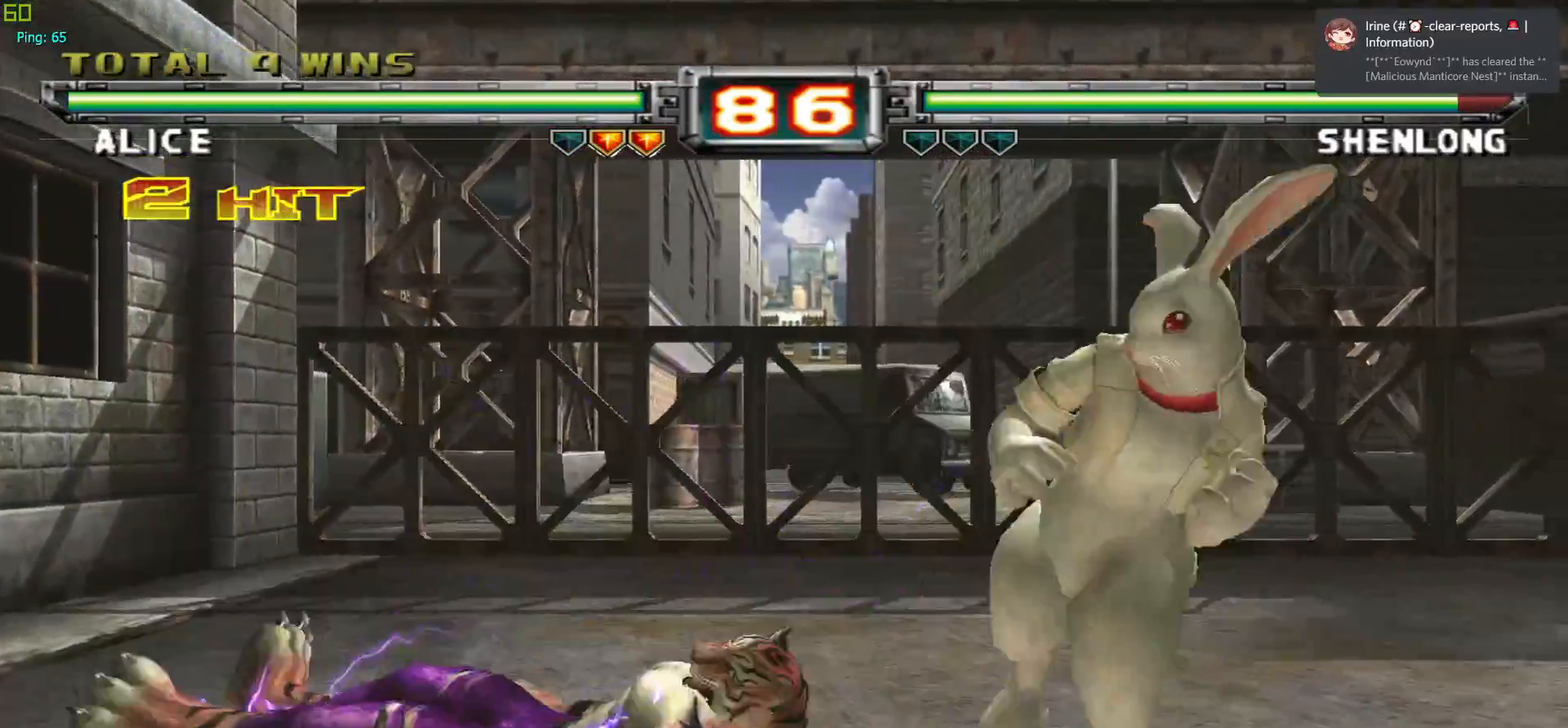
{"buttons": ["CROSS"], "left_stick": "center", "events": [[217, "left_stick", "left"], [300, "left_stick", "center"], [417, "CROSS", "down"]]}
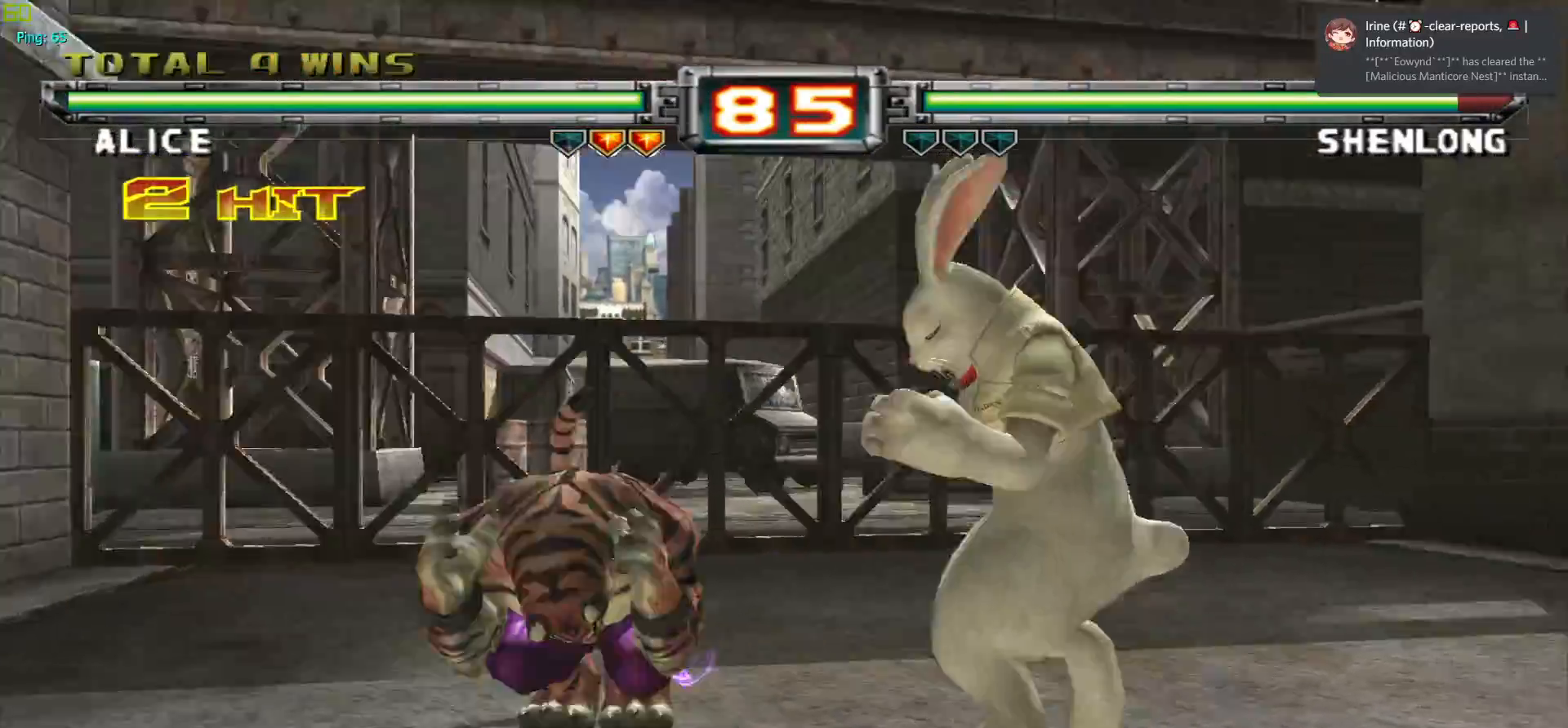
{"buttons": ["R1"], "left_stick": "left", "events": [[50, "CROSS", "up"], [133, "left_stick", "left"], [200, "left_stick", "center"], [267, "left_stick", "left"], [417, "R1", "down"]]}
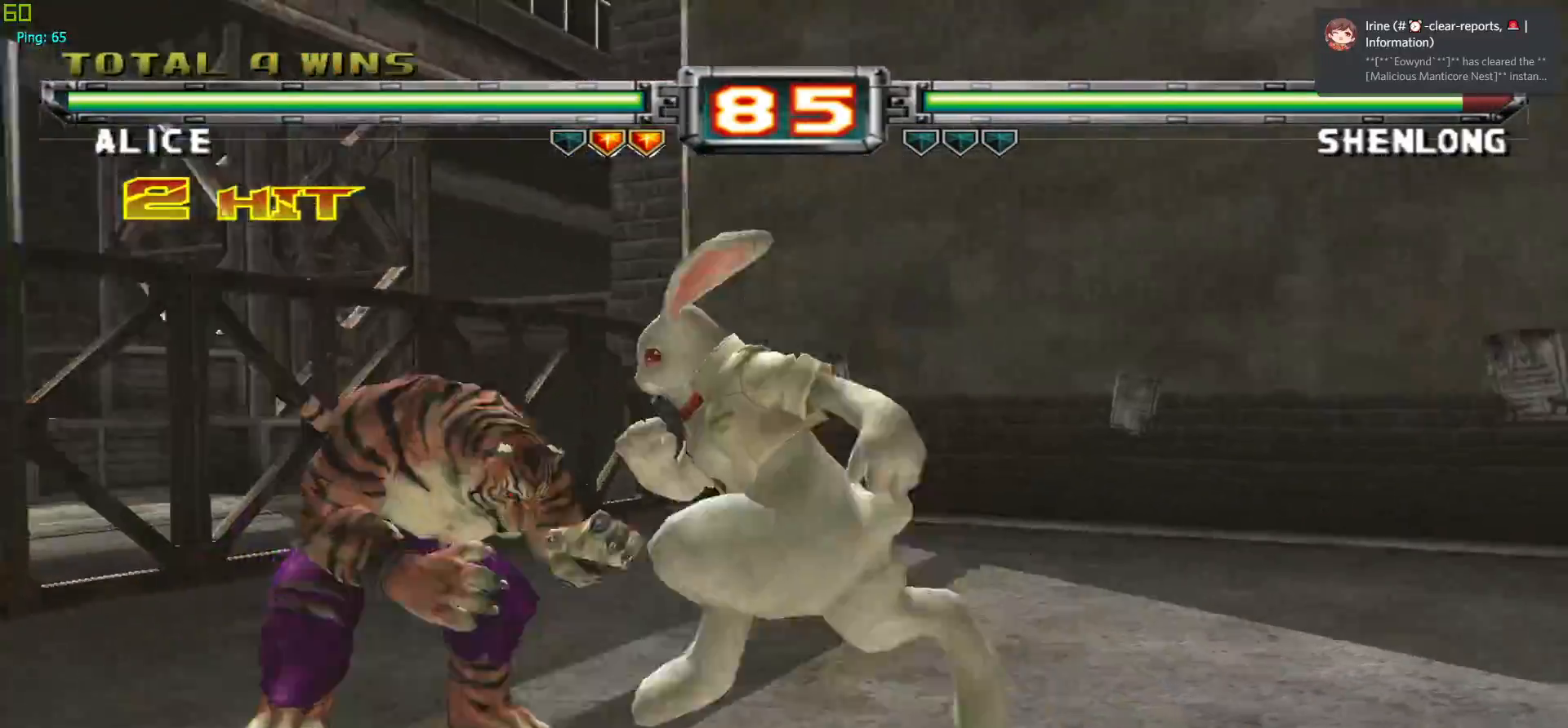
{"buttons": [], "left_stick": "up-left", "events": [[33, "R1", "up"], [33, "left_stick", "center"], [333, "left_stick", "up-left"]]}
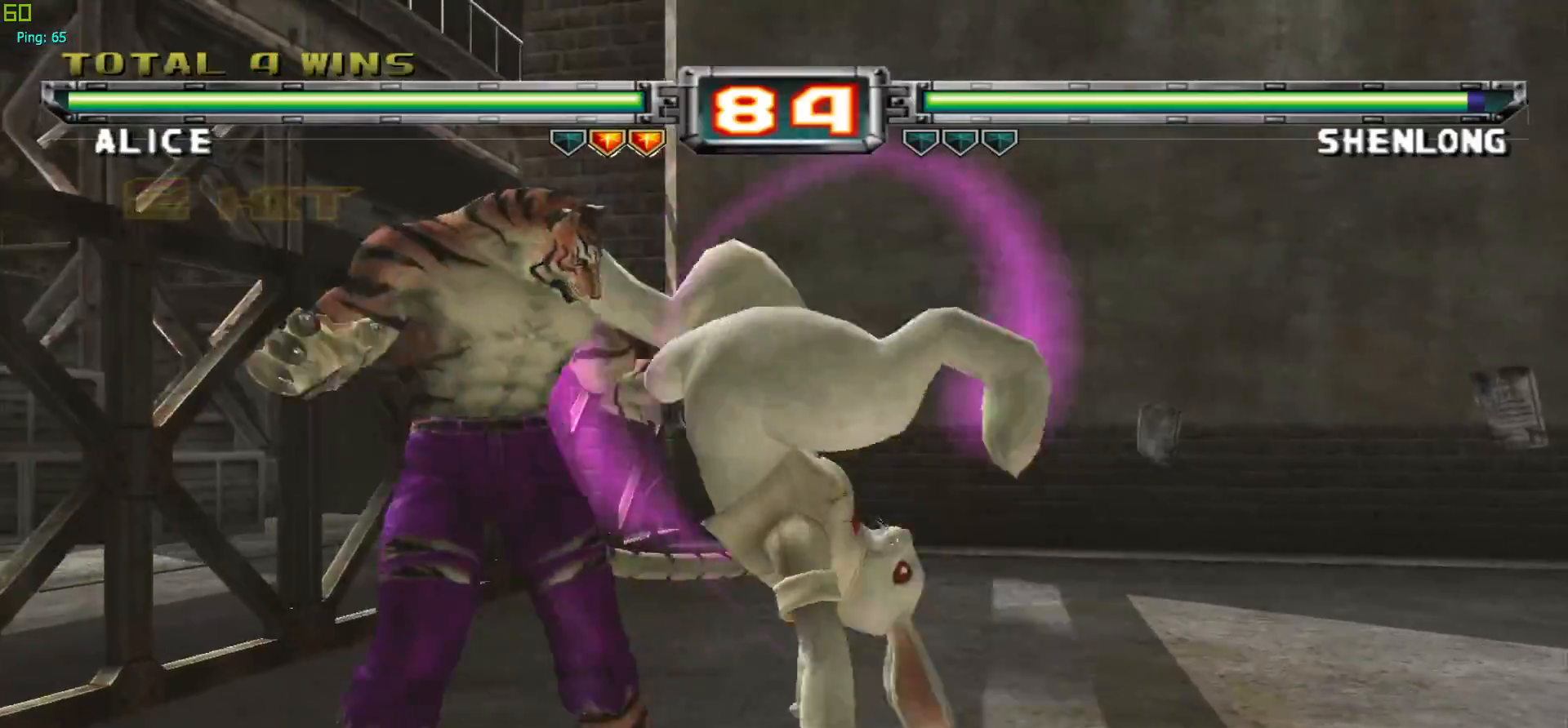
{"buttons": ["CROSS"], "left_stick": "down", "events": [[67, "left_stick", "center"], [167, "left_stick", "down"], [217, "CROSS", "down"]]}
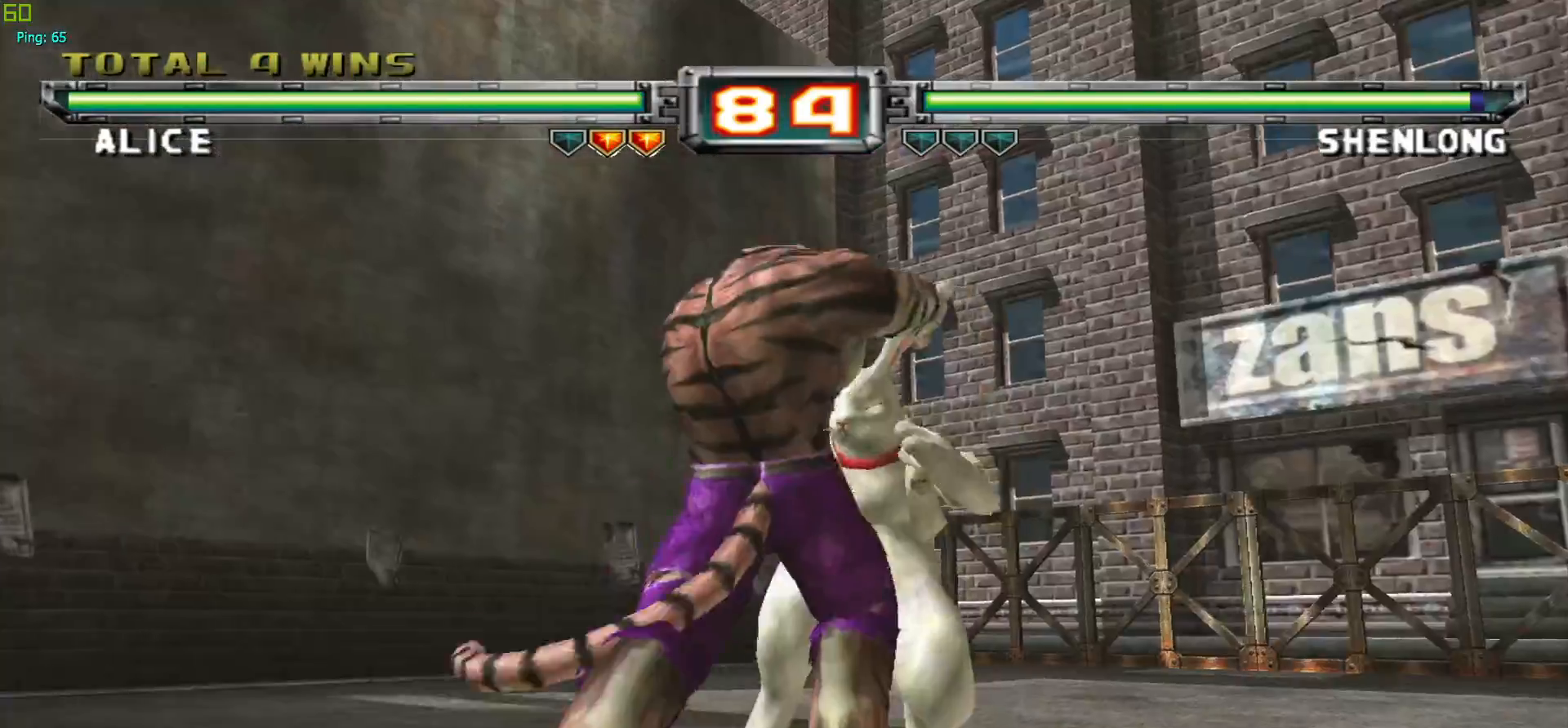
{"buttons": [], "left_stick": "center", "events": [[150, "CROSS", "up"], [167, "left_stick", "center"], [283, "CROSS", "down"], [300, "SQUARE", "down"], [417, "CROSS", "up"], [417, "SQUARE", "up"]]}
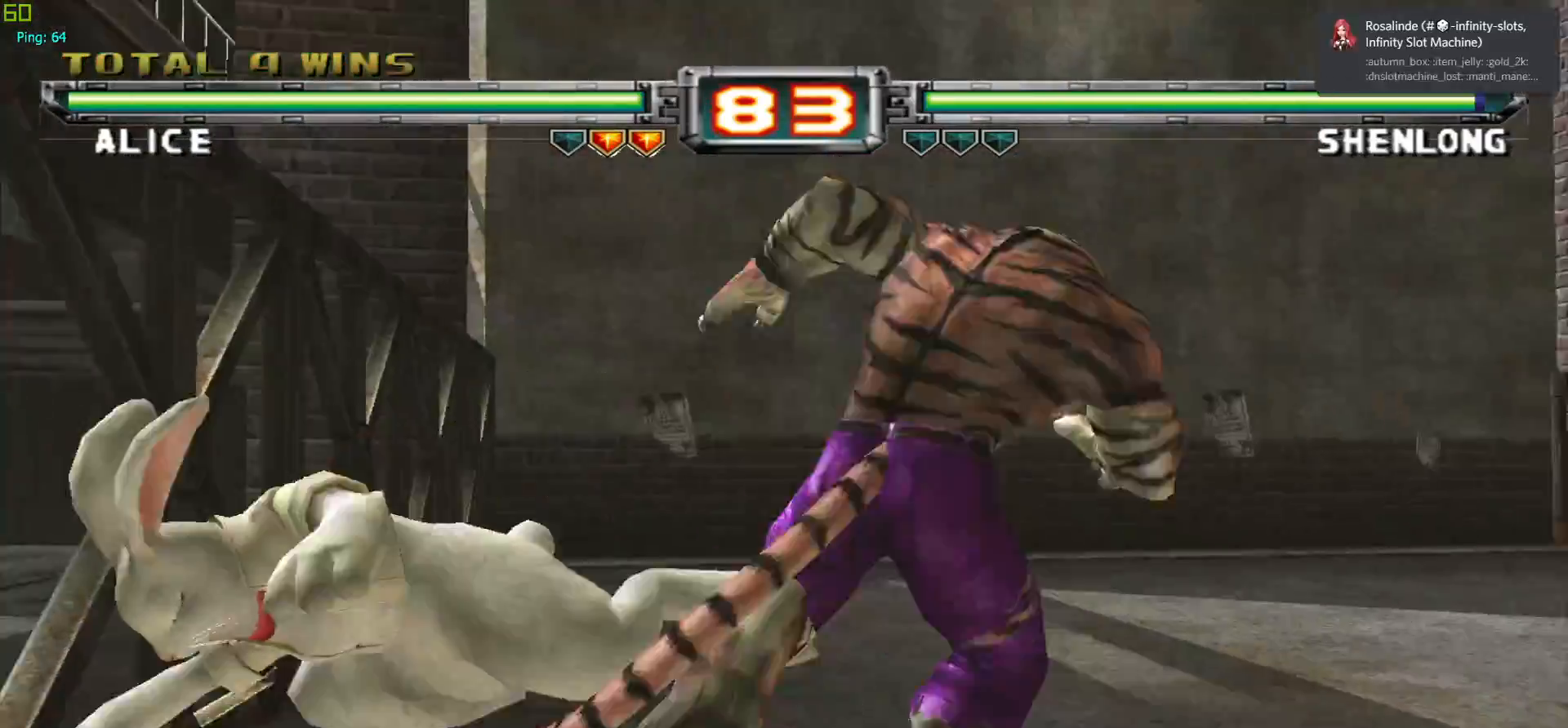
{"buttons": [], "left_stick": "center", "events": []}
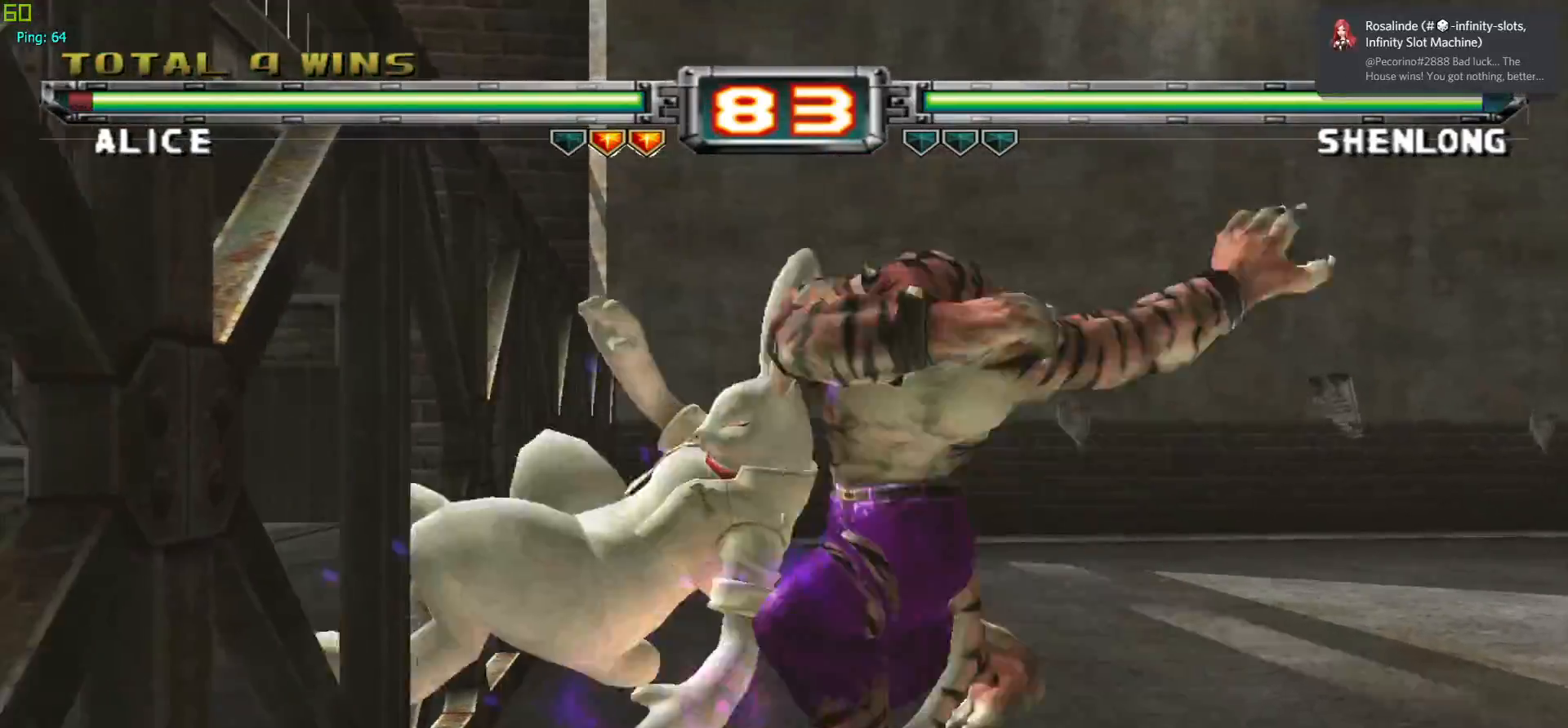
{"buttons": [], "left_stick": "center", "events": [[167, "CROSS", "down"], [167, "R1", "down"], [167, "TRIANGLE", "down"], [283, "CROSS", "up"], [283, "R1", "up"], [283, "TRIANGLE", "up"], [333, "CROSS", "down"], [333, "TRIANGLE", "down"], [350, "R1", "down"], [483, "R1", "up"], [483, "TRIANGLE", "up"], [500, "CROSS", "up"]]}
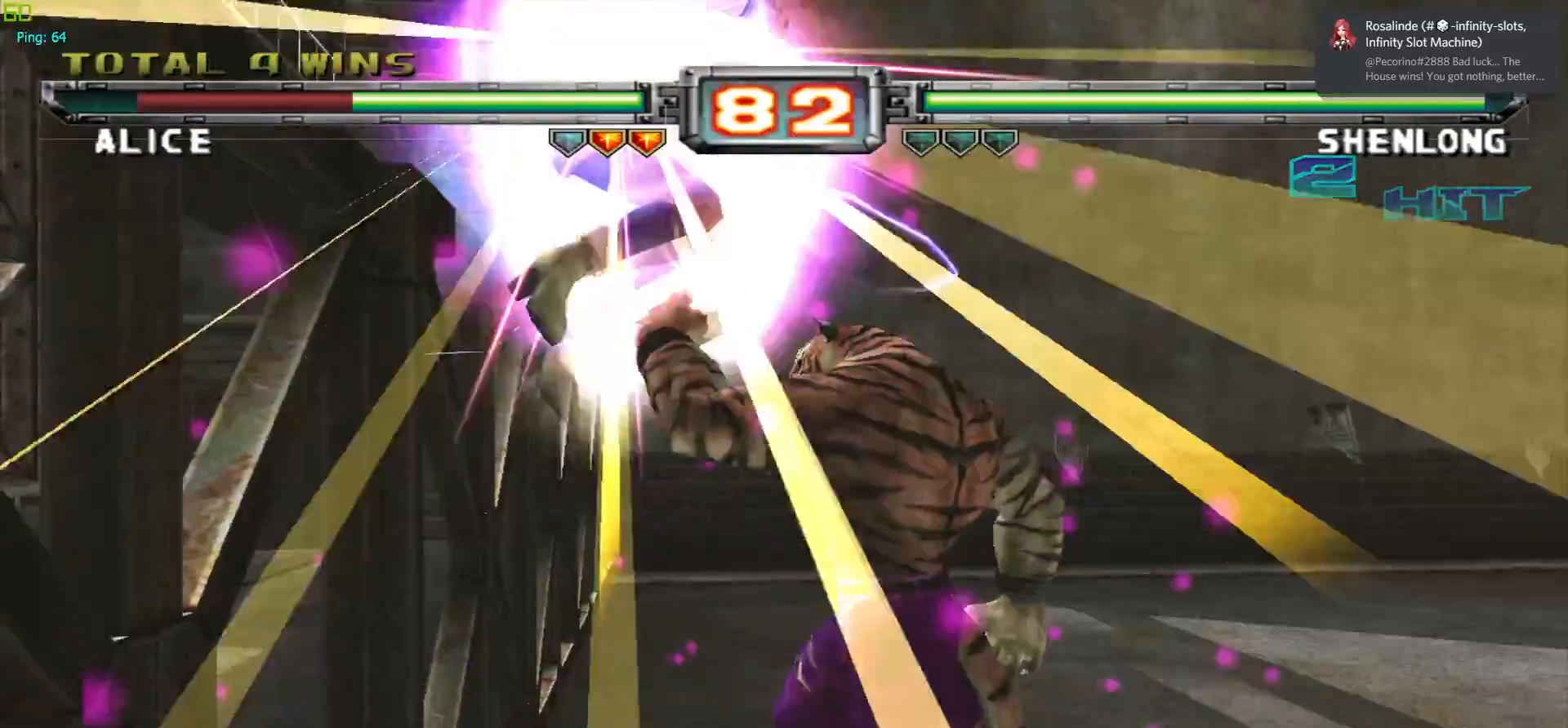
{"buttons": [], "left_stick": "center", "events": []}
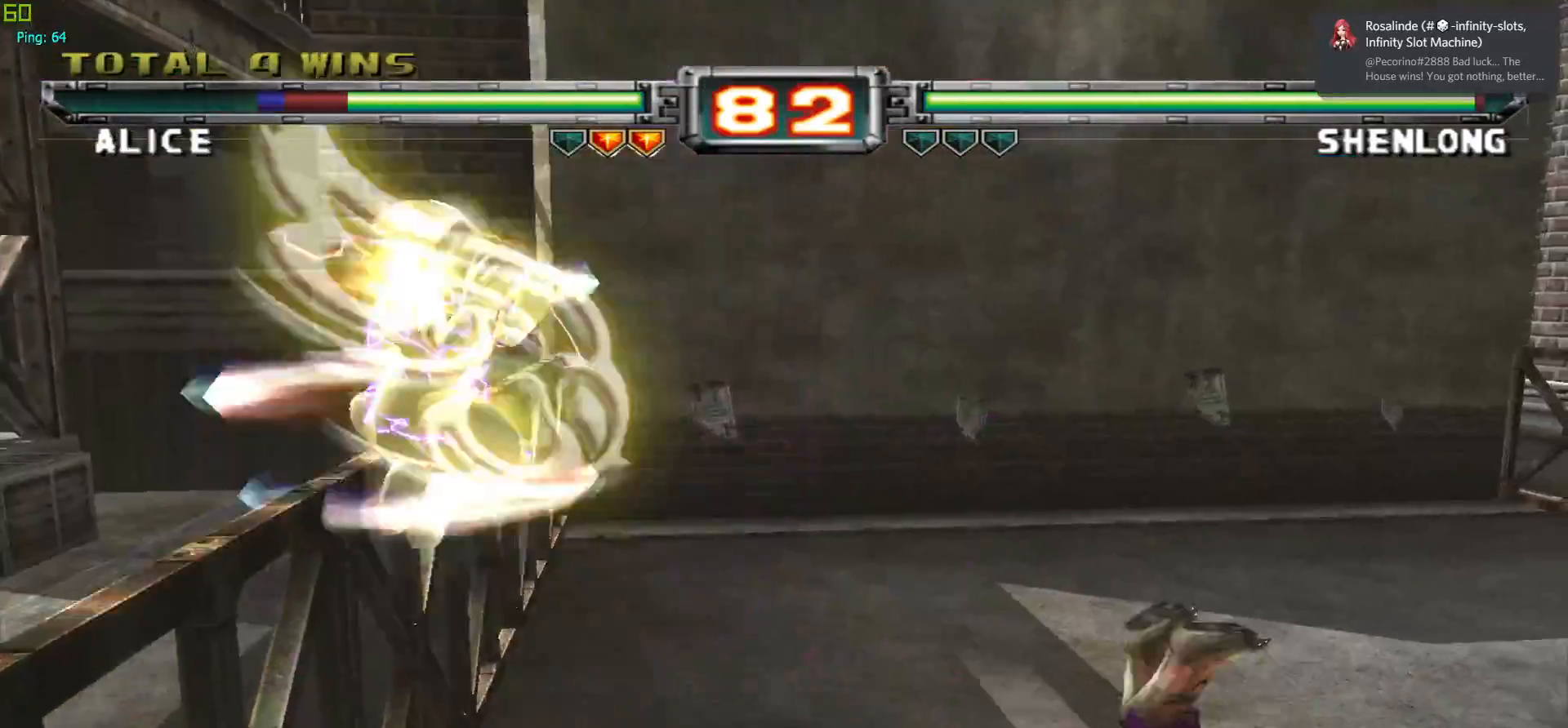
{"buttons": [], "left_stick": "right", "events": [[250, "left_stick", "right"], [317, "left_stick", "center"], [383, "left_stick", "right"]]}
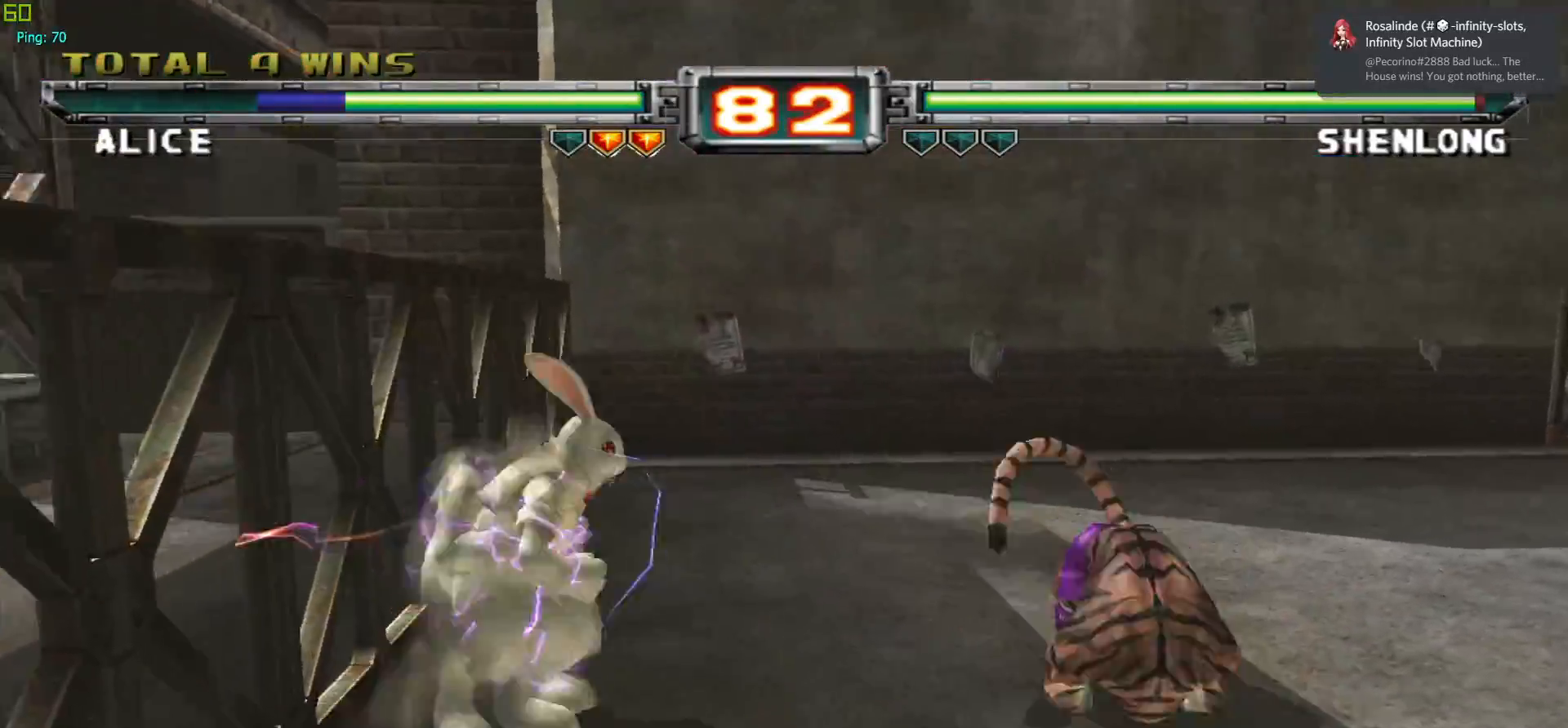
{"buttons": [], "left_stick": "right", "events": [[383, "TRIANGLE", "down"], [467, "TRIANGLE", "up"]]}
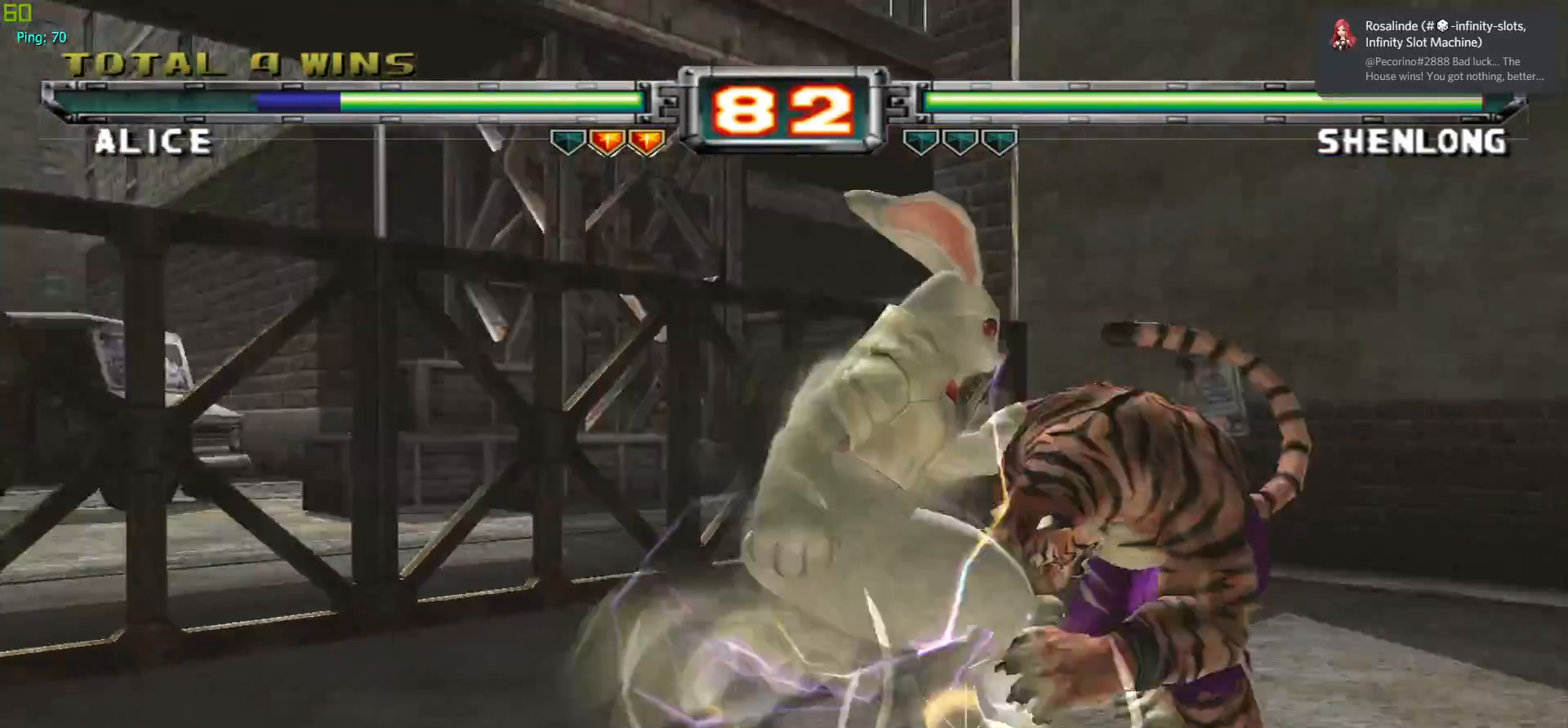
{"buttons": ["CROSS"], "left_stick": "center", "events": [[33, "left_stick", "center"], [67, "TRIANGLE", "down"], [150, "TRIANGLE", "up"], [267, "CROSS", "down"], [367, "CROSS", "up"], [450, "CROSS", "down"]]}
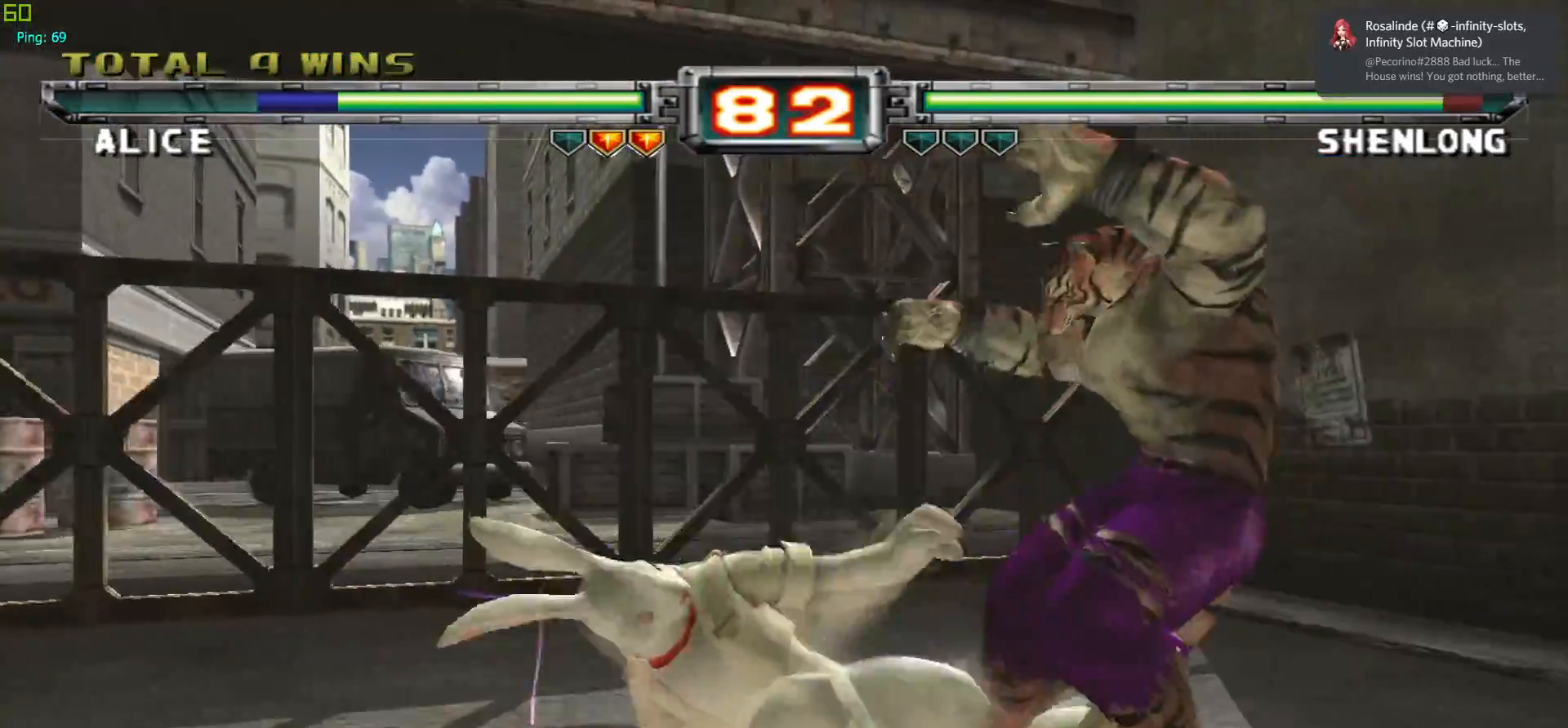
{"buttons": [], "left_stick": "center", "events": [[50, "CROSS", "up"], [250, "left_stick", "down"], [367, "left_stick", "right"], [383, "CROSS", "down"], [450, "left_stick", "center"], [467, "CROSS", "up"]]}
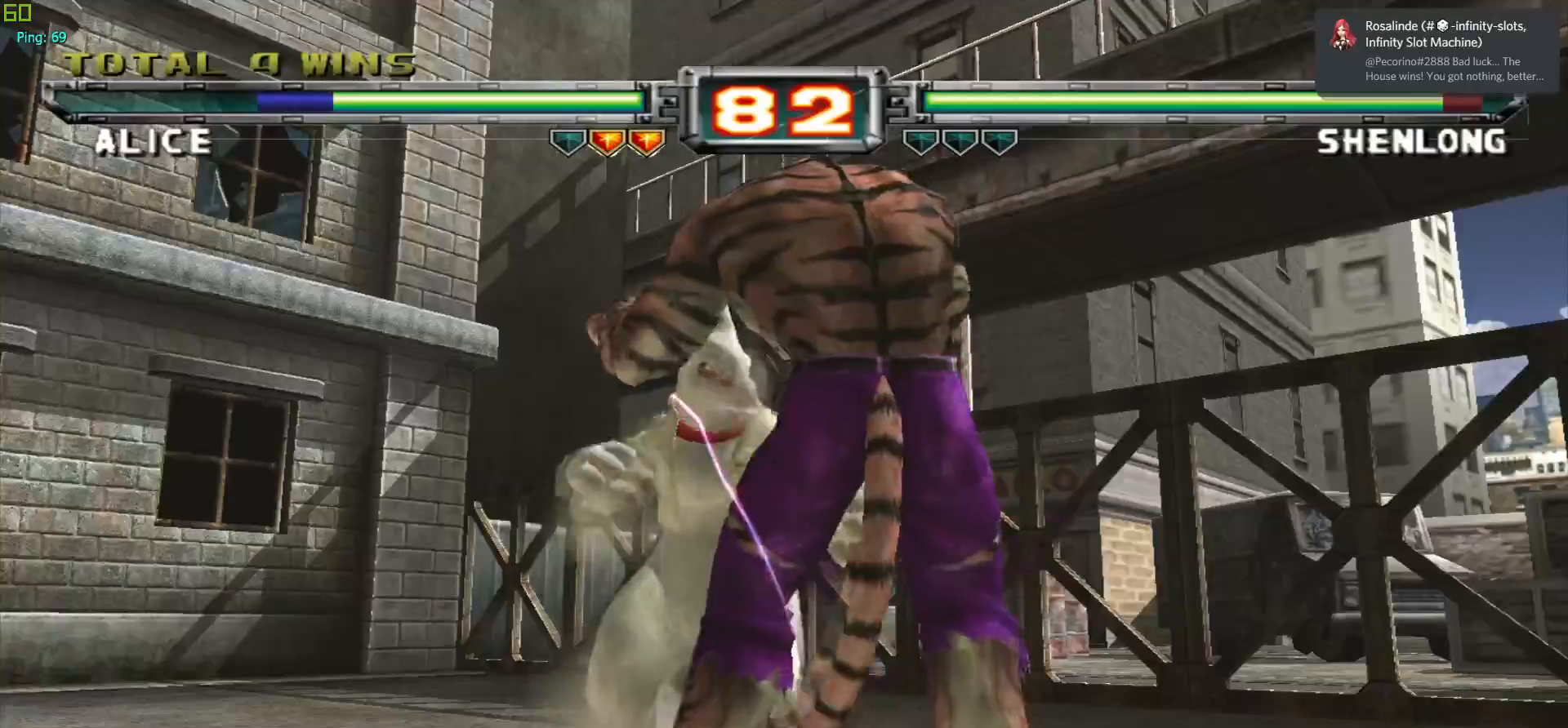
{"buttons": ["CROSS"], "left_stick": "center", "events": [[67, "CROSS", "down"], [183, "CROSS", "up"], [433, "CROSS", "down"]]}
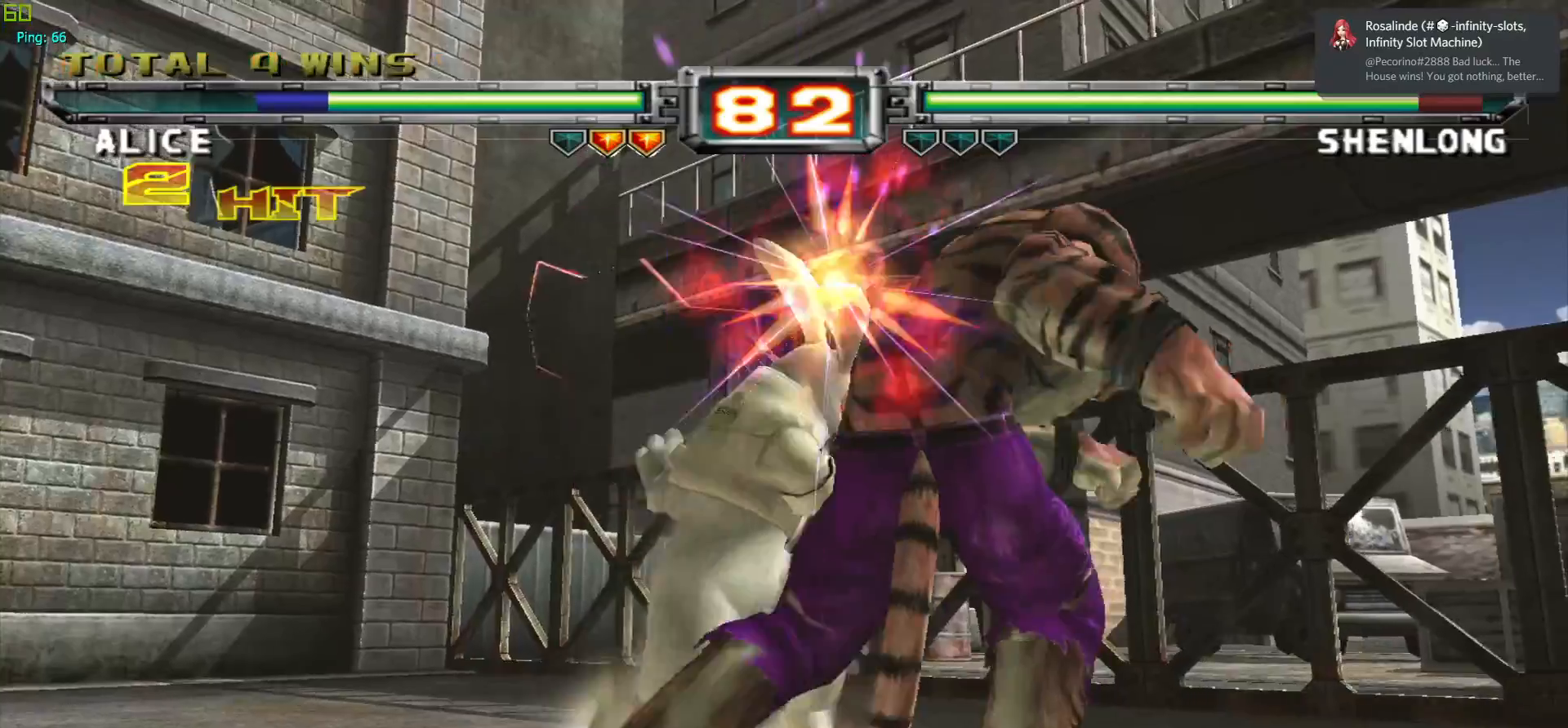
{"buttons": [], "left_stick": "right", "events": [[50, "CROSS", "up"], [133, "CROSS", "down"], [250, "CROSS", "up"], [500, "left_stick", "right"]]}
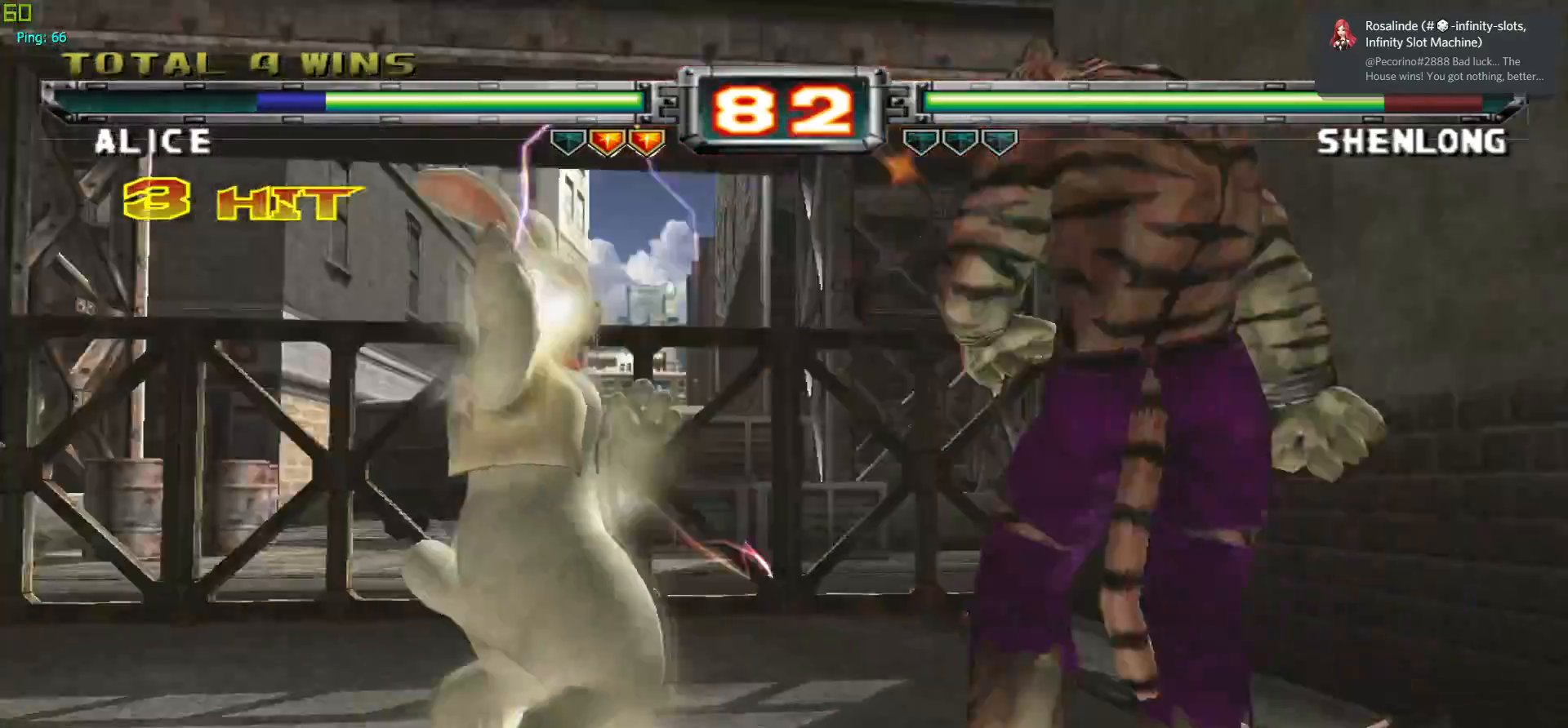
{"buttons": [], "left_stick": "down", "events": [[50, "left_stick", "center"], [117, "left_stick", "right"], [283, "R1", "down"], [367, "left_stick", "center"], [383, "R1", "up"], [433, "left_stick", "down"]]}
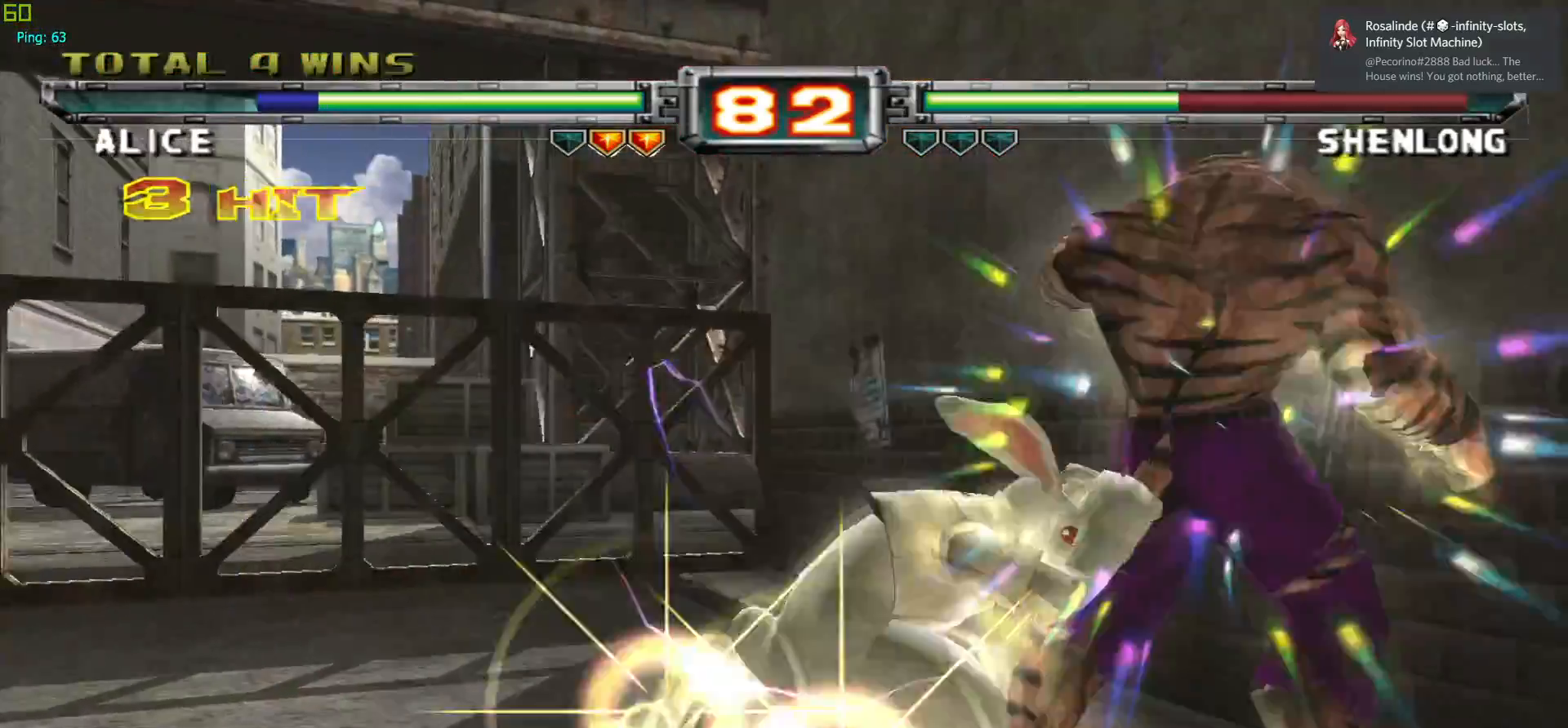
{"buttons": [], "left_stick": "center", "events": [[67, "left_stick", "right"], [150, "left_stick", "down"], [217, "left_stick", "right"], [333, "R1", "down"], [333, "left_stick", "center"], [467, "R1", "up"]]}
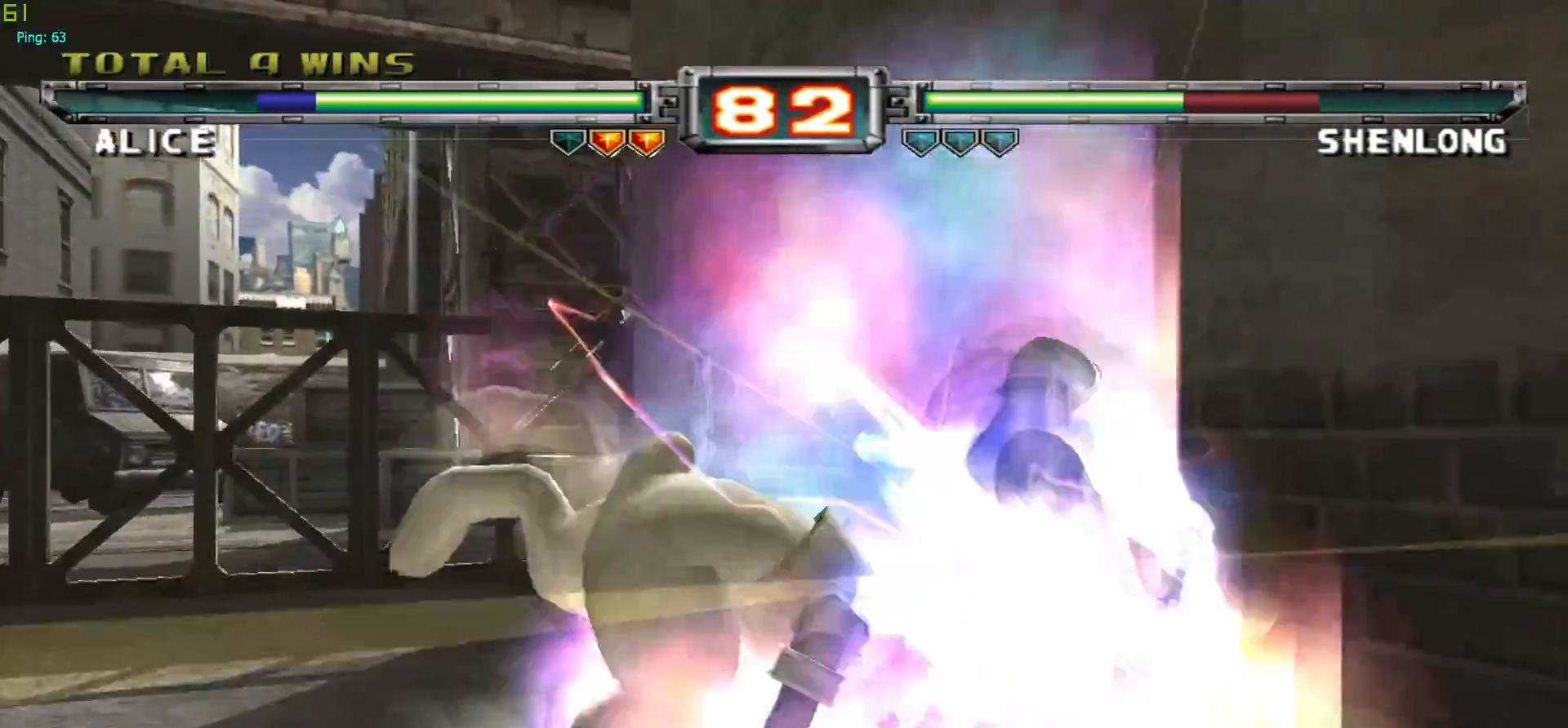
{"buttons": ["CROSS"], "left_stick": "center", "events": [[250, "left_stick", "up"], [400, "left_stick", "center"], [450, "CROSS", "down"]]}
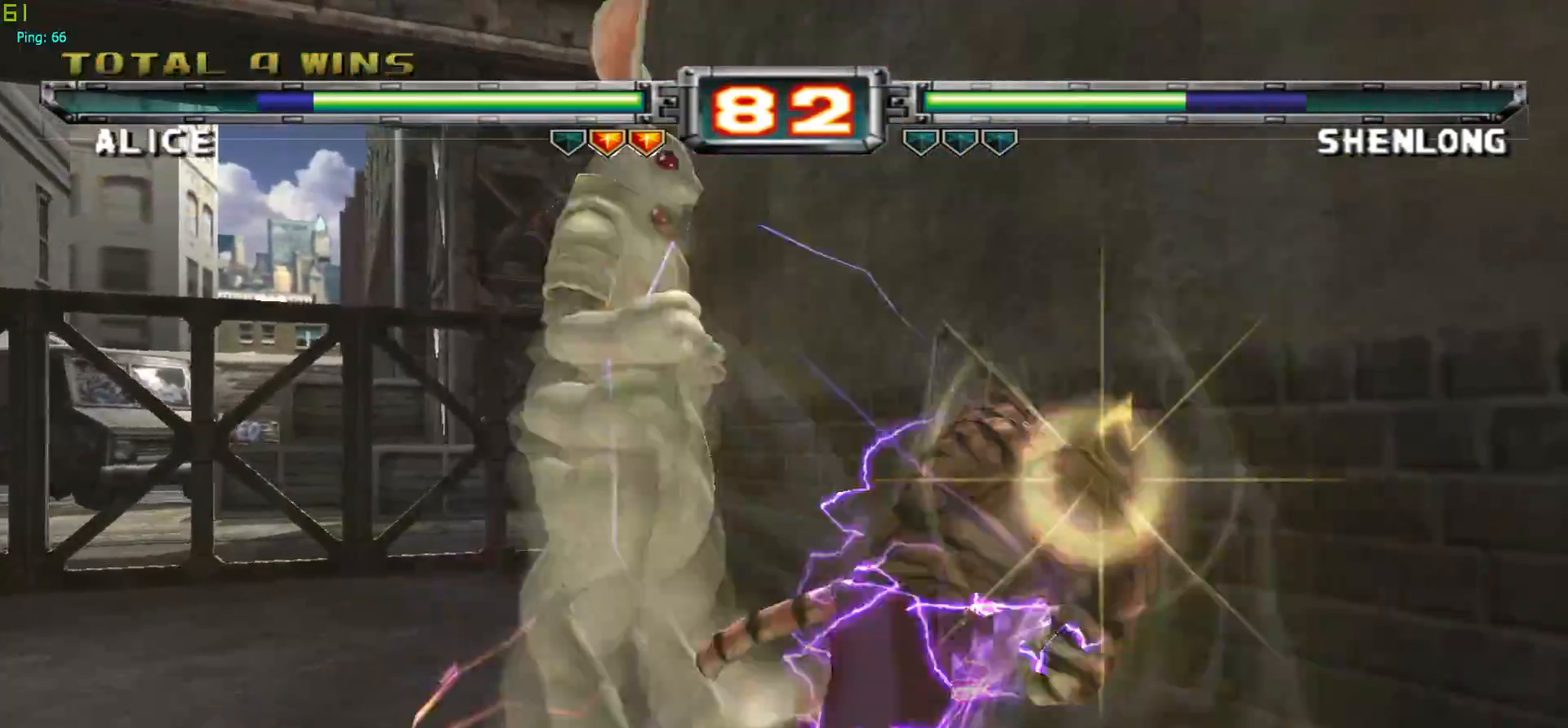
{"buttons": [], "left_stick": "center", "events": [[50, "CROSS", "up"], [100, "left_stick", "right"], [183, "R1", "down"], [283, "R1", "up"], [317, "left_stick", "center"]]}
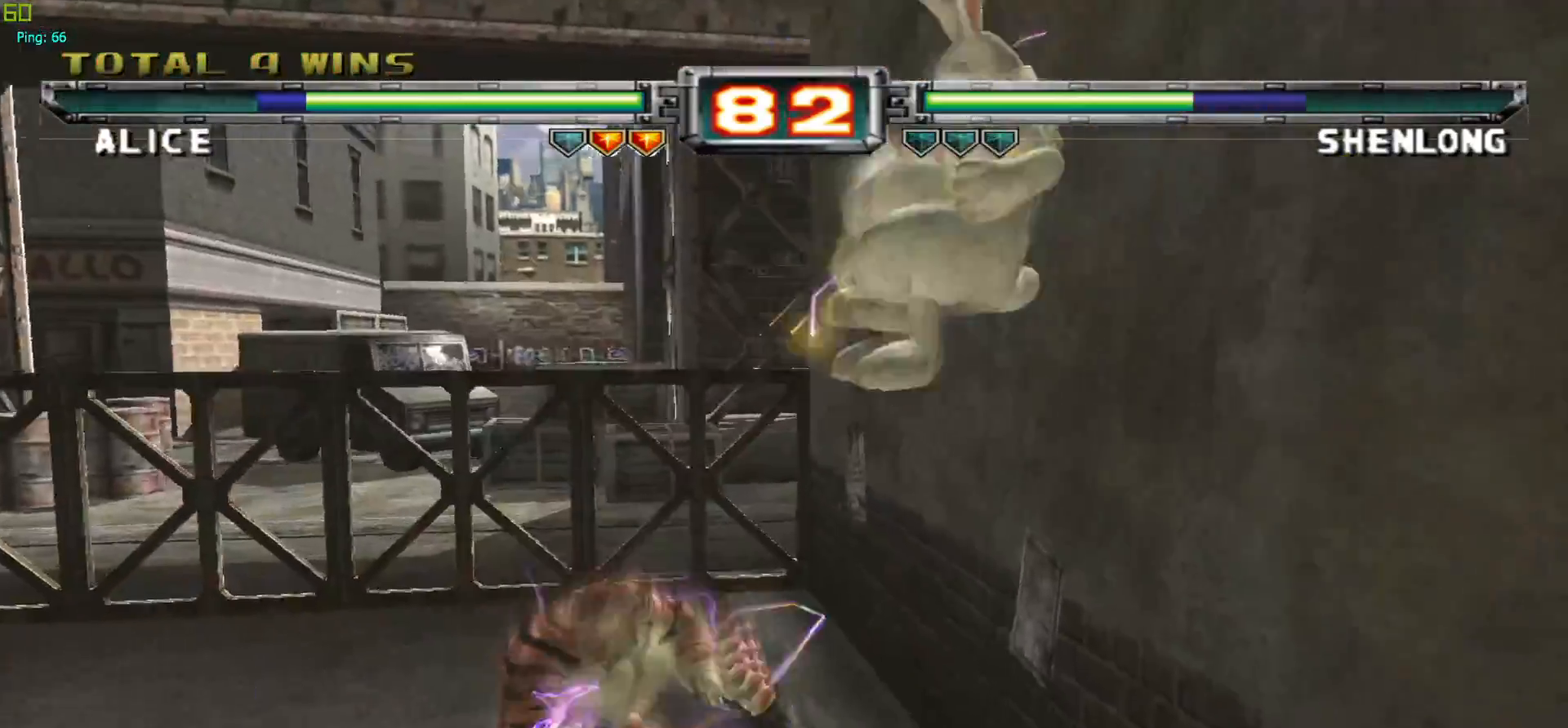
{"buttons": [], "left_stick": "down-right", "events": [[250, "left_stick", "down"], [317, "R1", "down"], [350, "left_stick", "down-right"], [400, "R1", "up"]]}
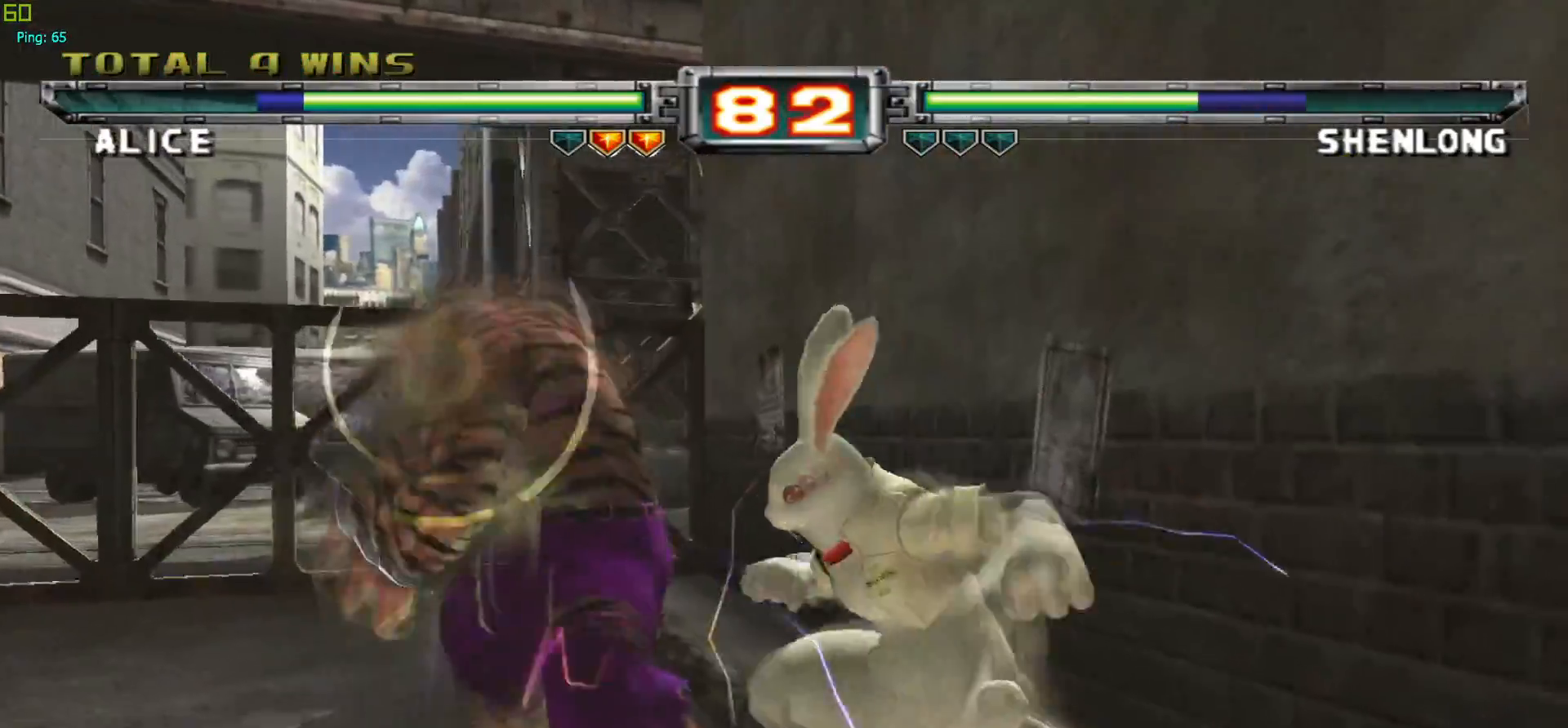
{"buttons": ["R1"], "left_stick": "down", "events": [[67, "left_stick", "center"], [233, "CROSS", "down"], [333, "CROSS", "up"], [450, "left_stick", "down"], [500, "R1", "down"]]}
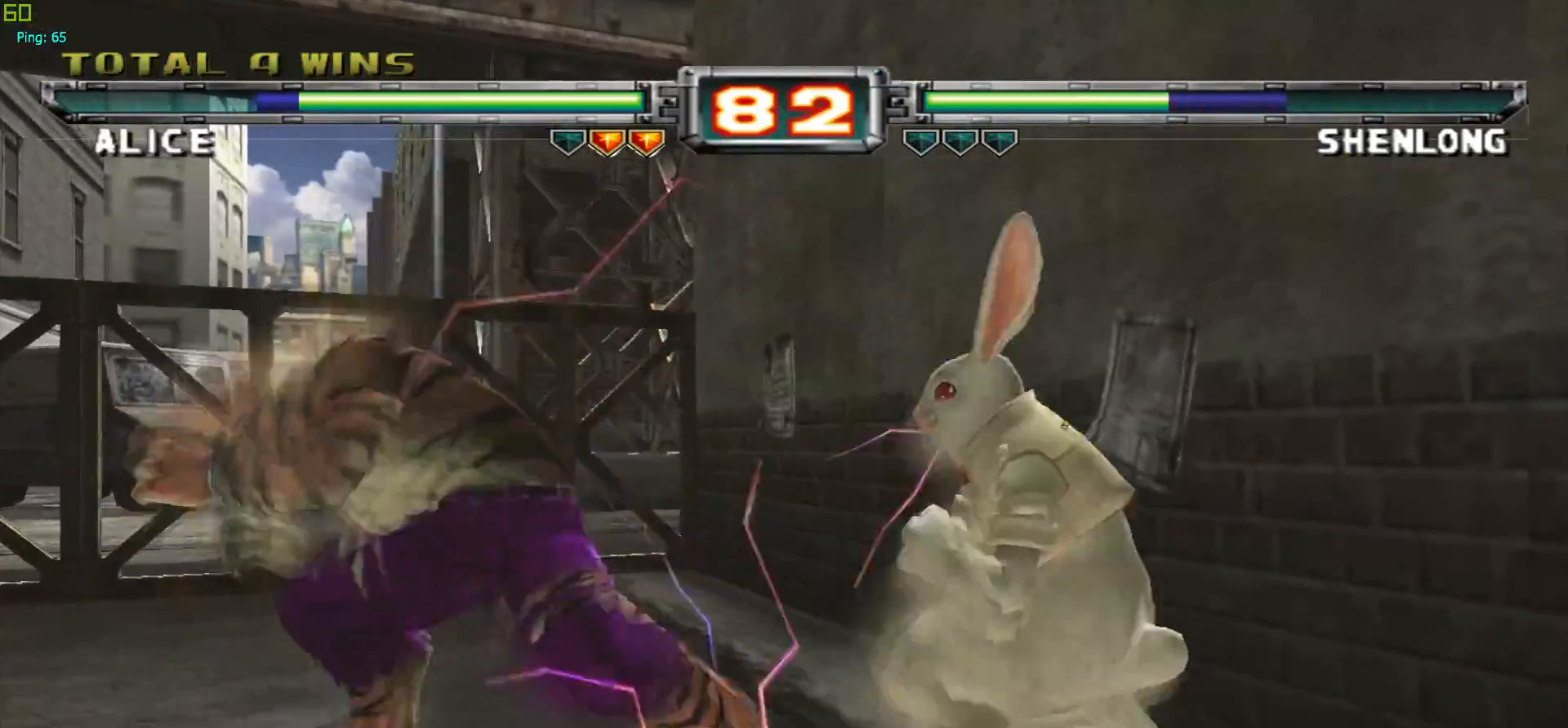
{"buttons": [], "left_stick": "center", "events": [[133, "R1", "up"], [183, "R1", "down"], [333, "R1", "up"], [417, "left_stick", "center"]]}
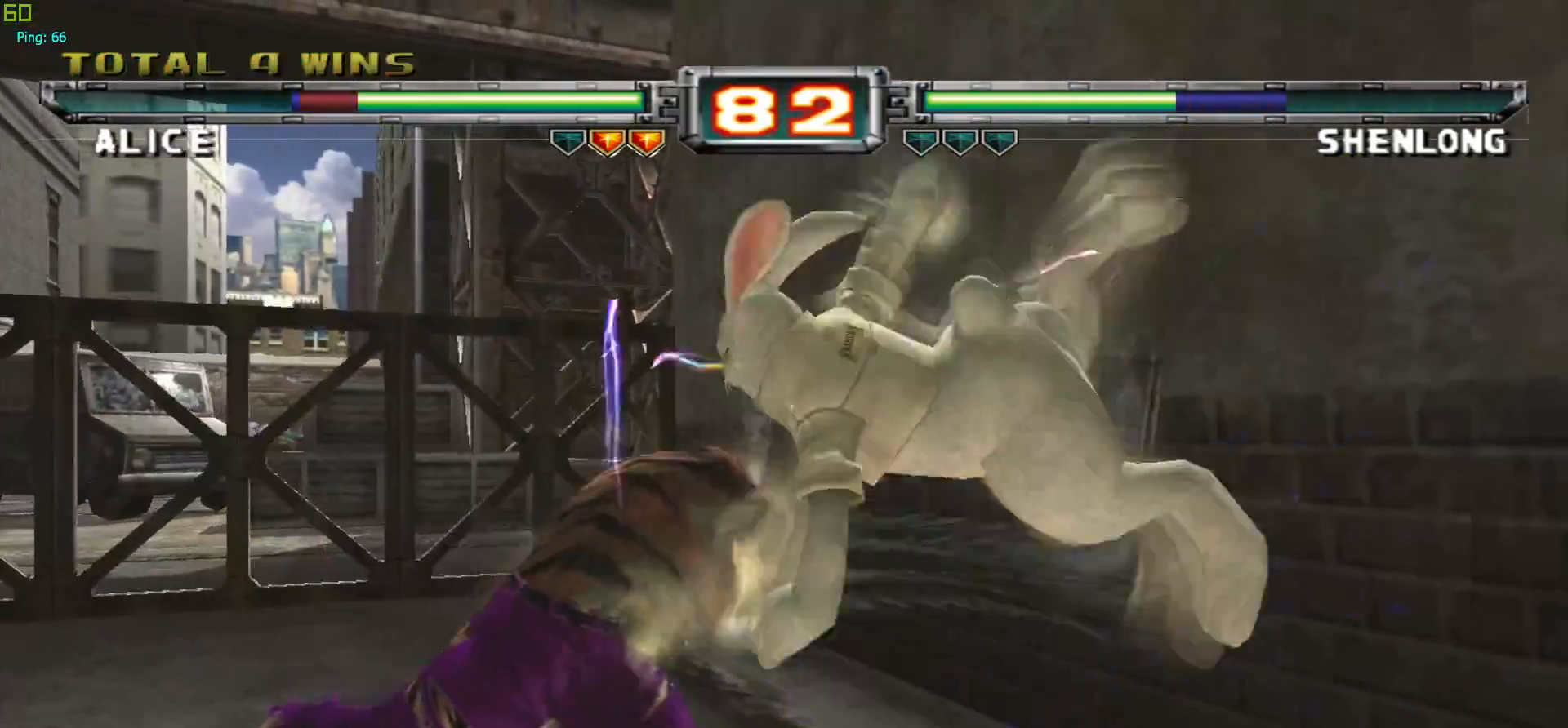
{"buttons": [], "left_stick": "center", "events": [[83, "R1", "down"], [83, "TRIANGLE", "down"], [100, "CROSS", "down"], [150, "SQUARE", "down"], [167, "SQUARE", "up"], [200, "R1", "up"], [200, "TRIANGLE", "up"], [300, "R1", "down"], [300, "TRIANGLE", "down"], [400, "TRIANGLE", "up"], [433, "CROSS", "up"], [433, "R1", "up"]]}
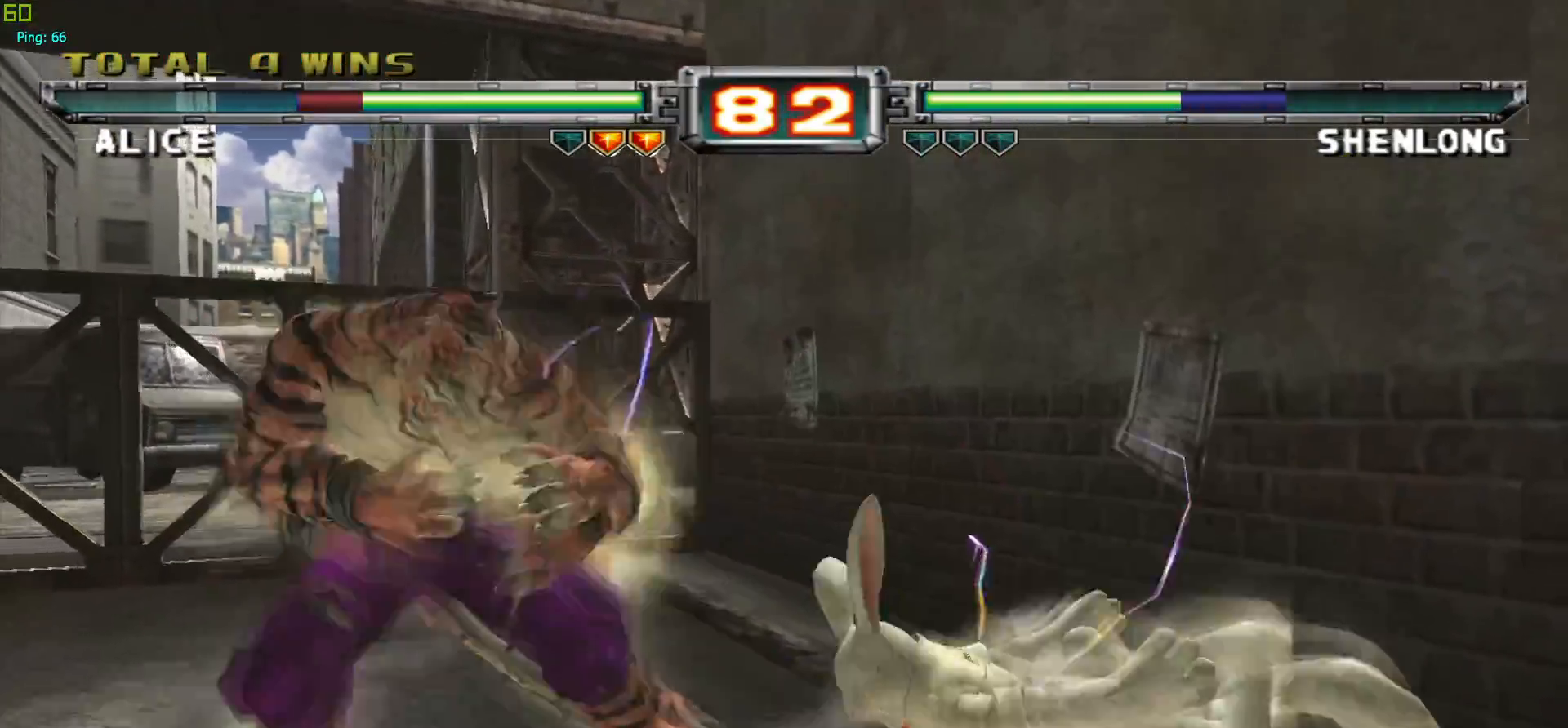
{"buttons": ["CROSS"], "left_stick": "center", "events": [[33, "CROSS", "down"], [150, "CROSS", "up"], [233, "CROSS", "down"], [333, "CROSS", "up"], [433, "CROSS", "down"]]}
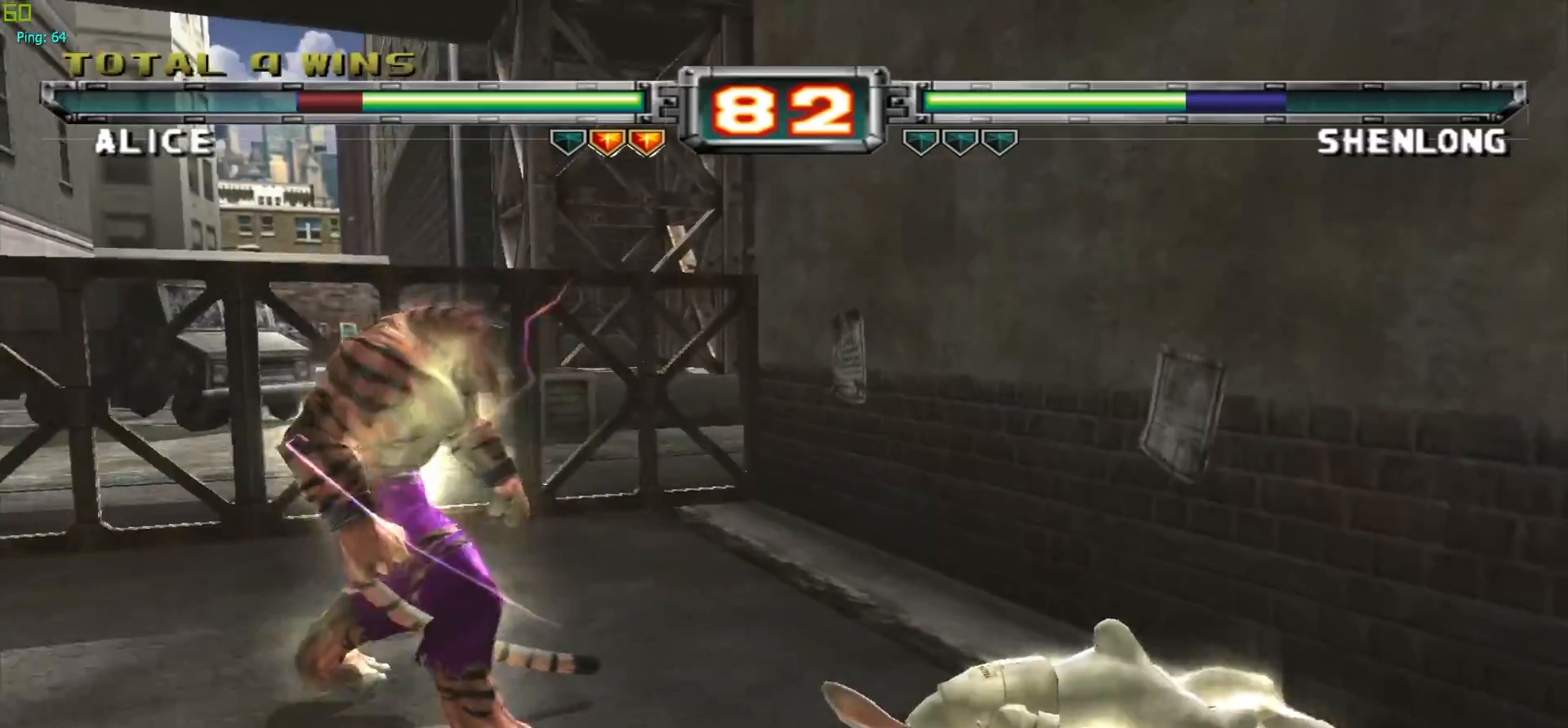
{"buttons": [], "left_stick": "center", "events": [[33, "CROSS", "up"], [100, "CROSS", "down"], [217, "CROSS", "up"]]}
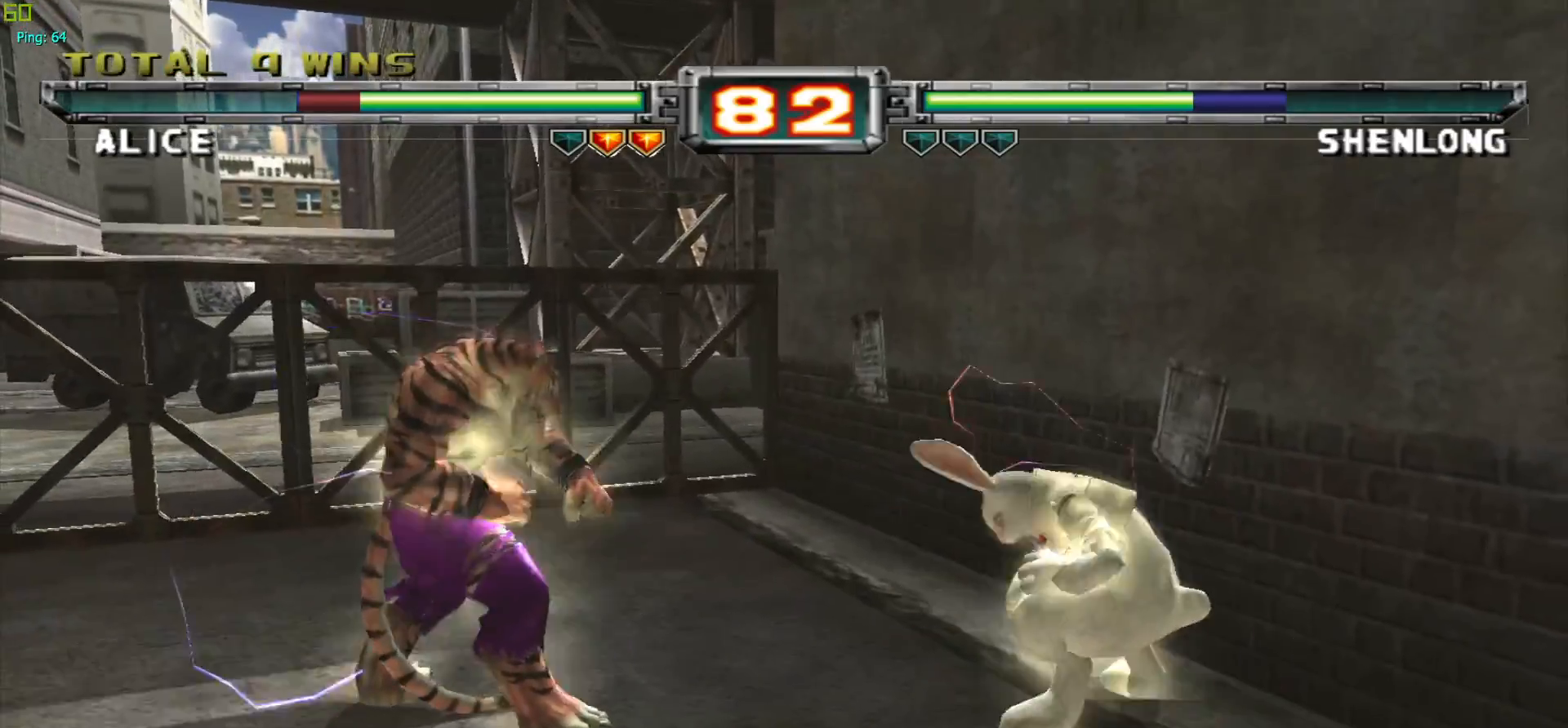
{"buttons": ["SQUARE"], "left_stick": "left", "events": [[17, "left_stick", "up"], [250, "CROSS", "down"], [250, "left_stick", "center"], [333, "CROSS", "up"], [400, "left_stick", "left"], [483, "SQUARE", "down"]]}
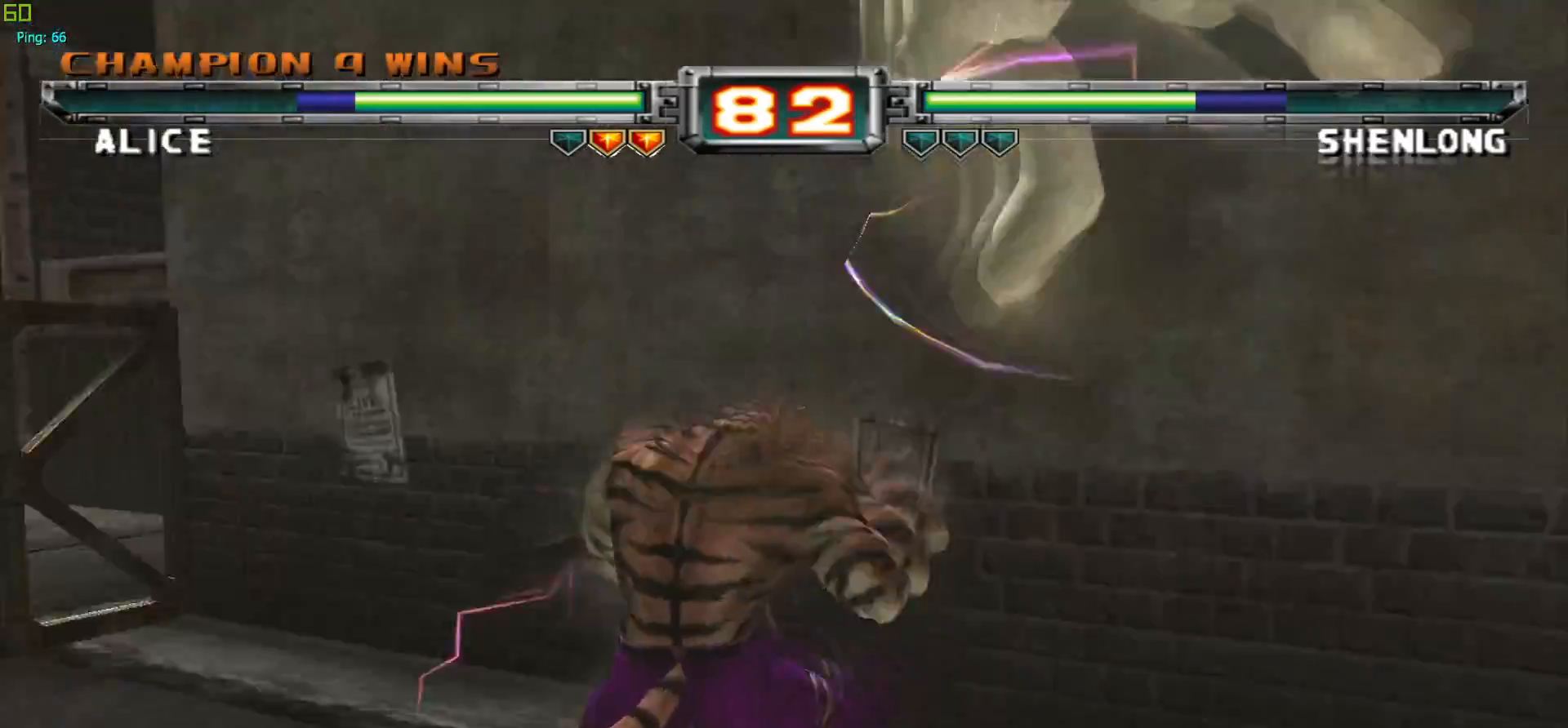
{"buttons": [], "left_stick": "center", "events": [[67, "SQUARE", "up"], [167, "left_stick", "center"]]}